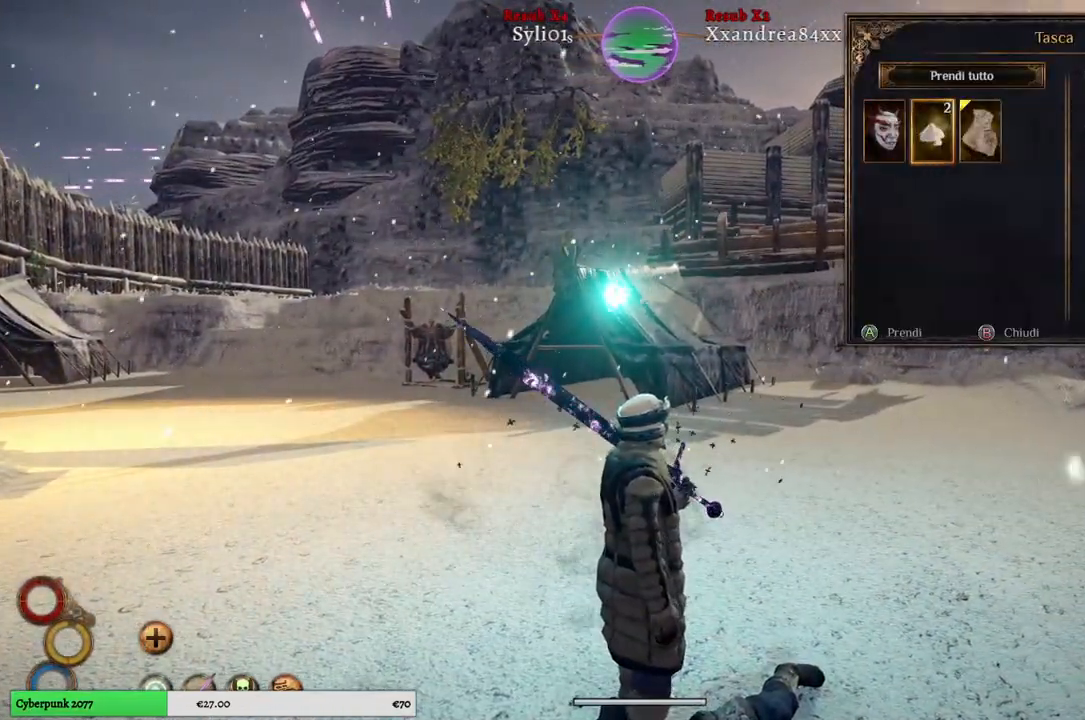
Gameplay with a controller (Xbox layout); each line is a JSON object with the inputs held at the frame after it. "events" lists button and stick changes between this image and that frame as [ms after this image, input, new state], when the widget could be followed in between.
{"buttons": [], "left_stick": "center", "right_stick": "center", "events": [[150, "left_stick", "left"], [333, "left_stick", "center"]]}
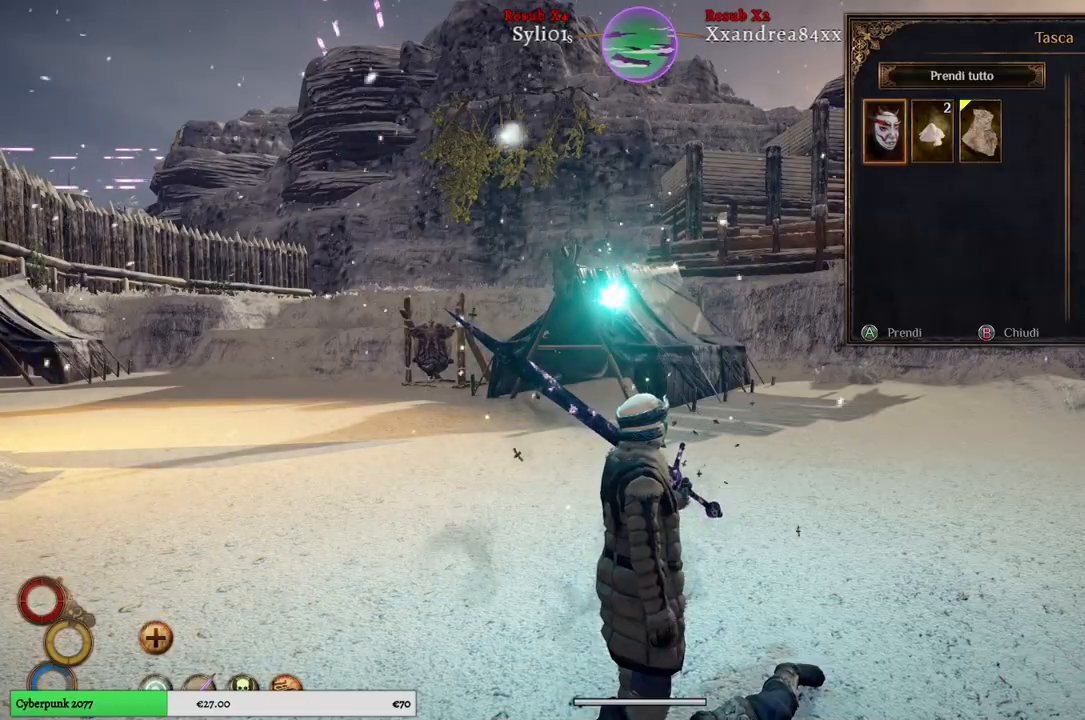
{"buttons": [], "left_stick": "center", "right_stick": "center", "events": []}
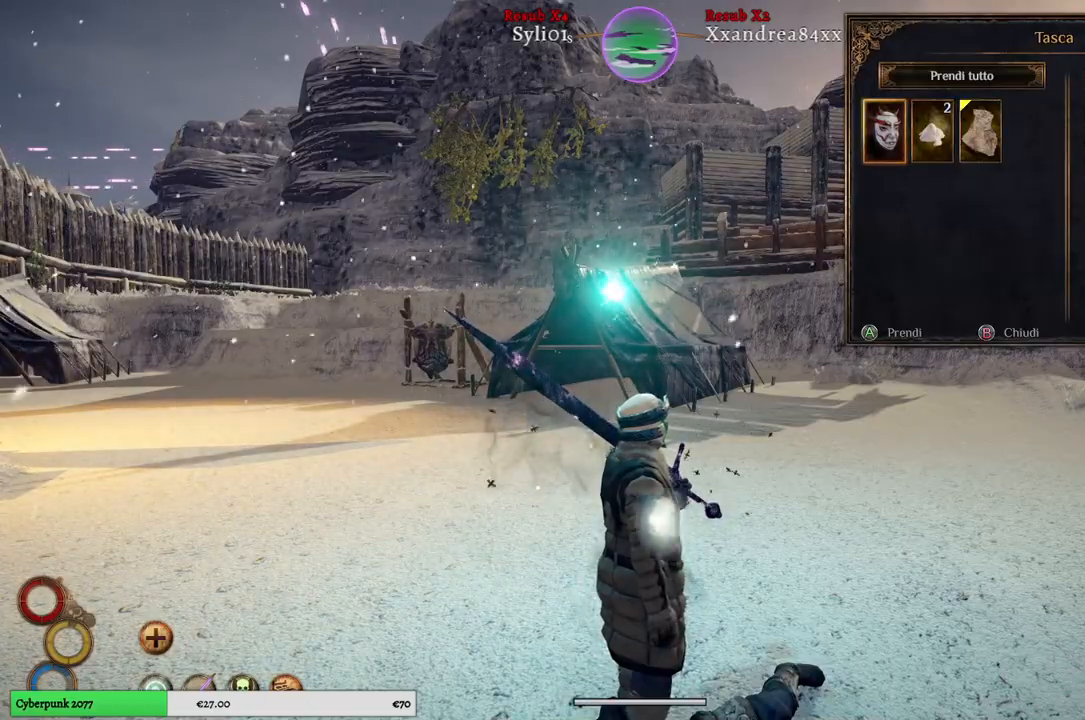
{"buttons": [], "left_stick": "center", "right_stick": "center", "events": []}
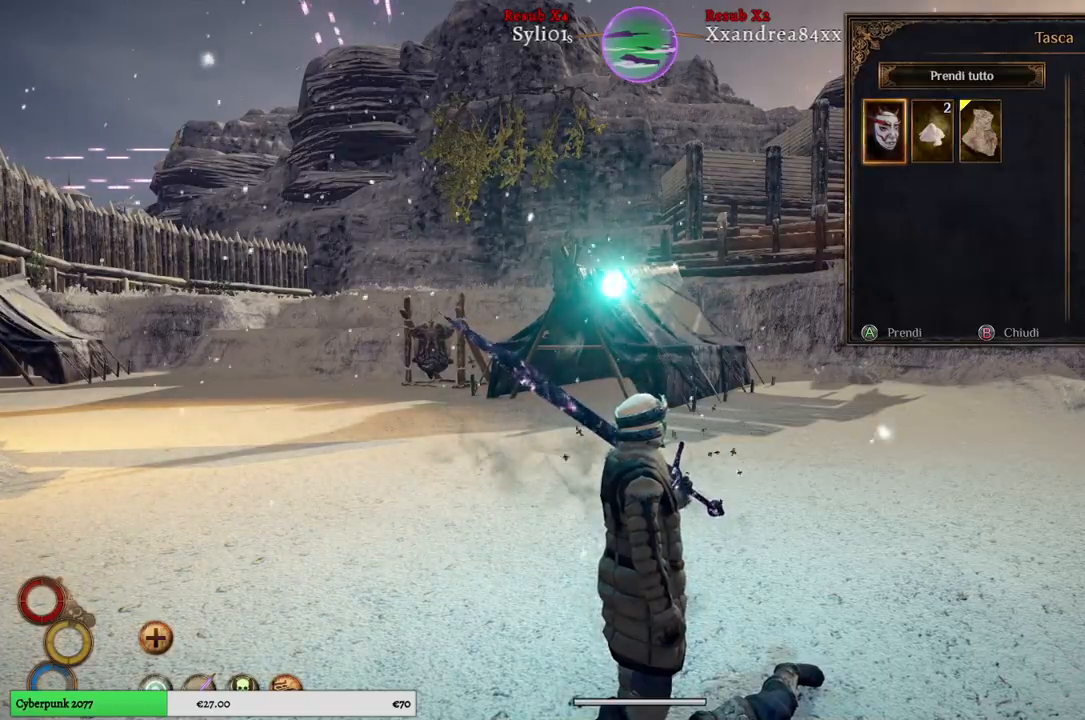
{"buttons": [], "left_stick": "center", "right_stick": "center", "events": []}
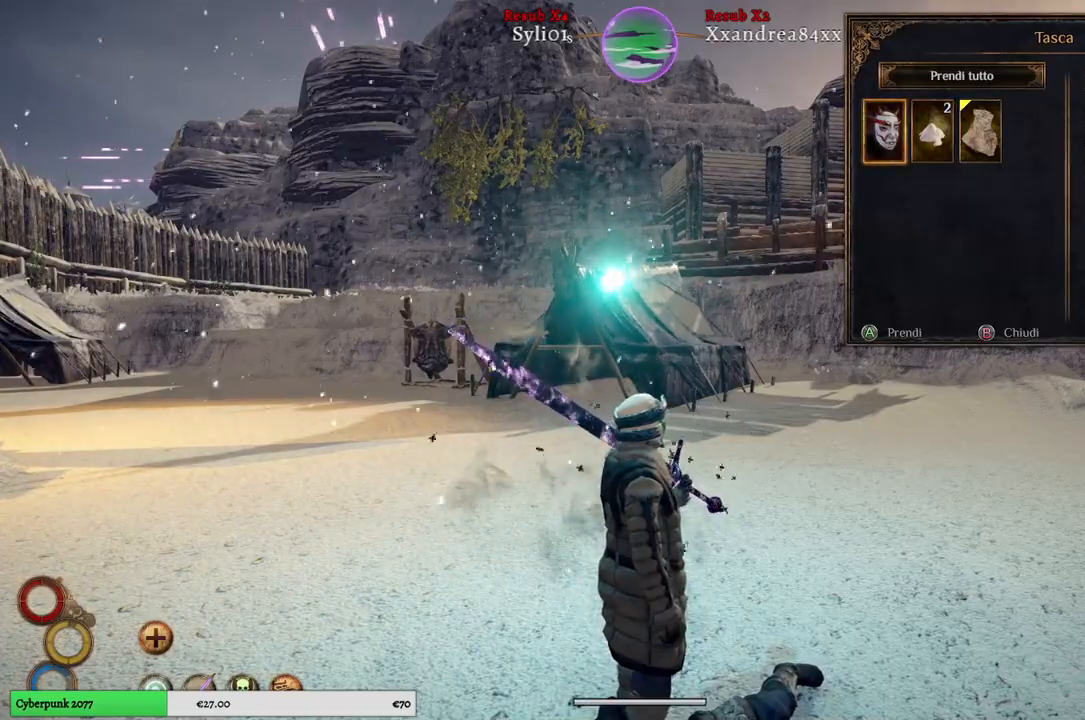
{"buttons": [], "left_stick": "center", "right_stick": "left", "events": [[83, "B", "down"], [117, "B", "up"], [500, "right_stick", "left"]]}
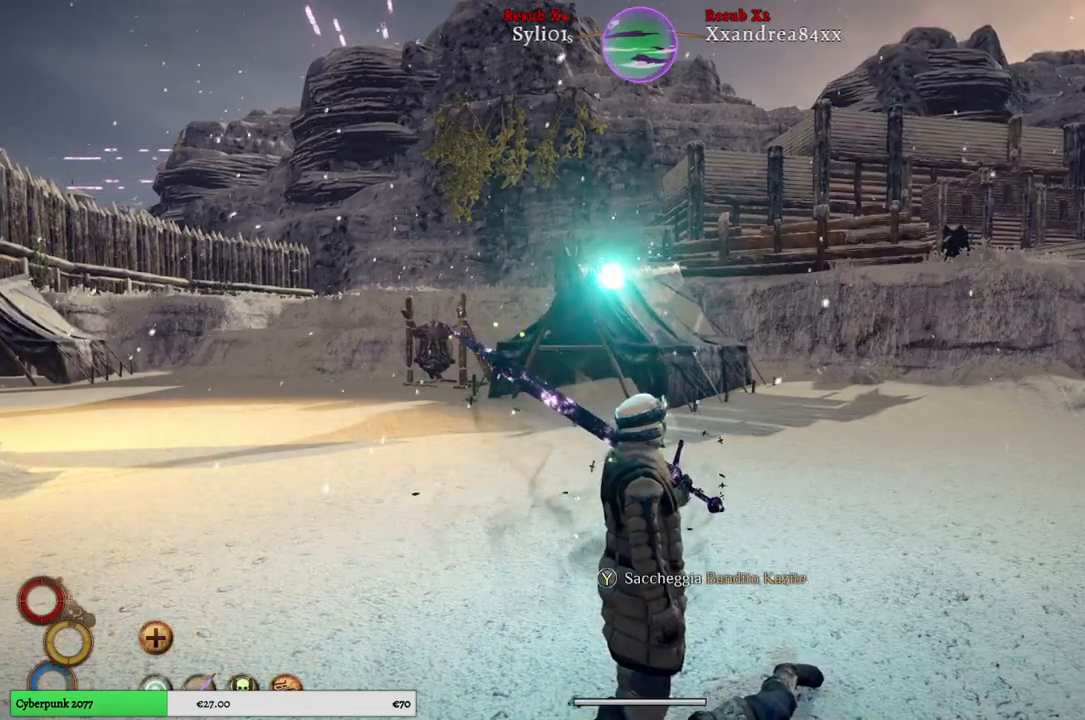
{"buttons": [], "left_stick": "up", "right_stick": "left", "events": [[217, "left_stick", "up"]]}
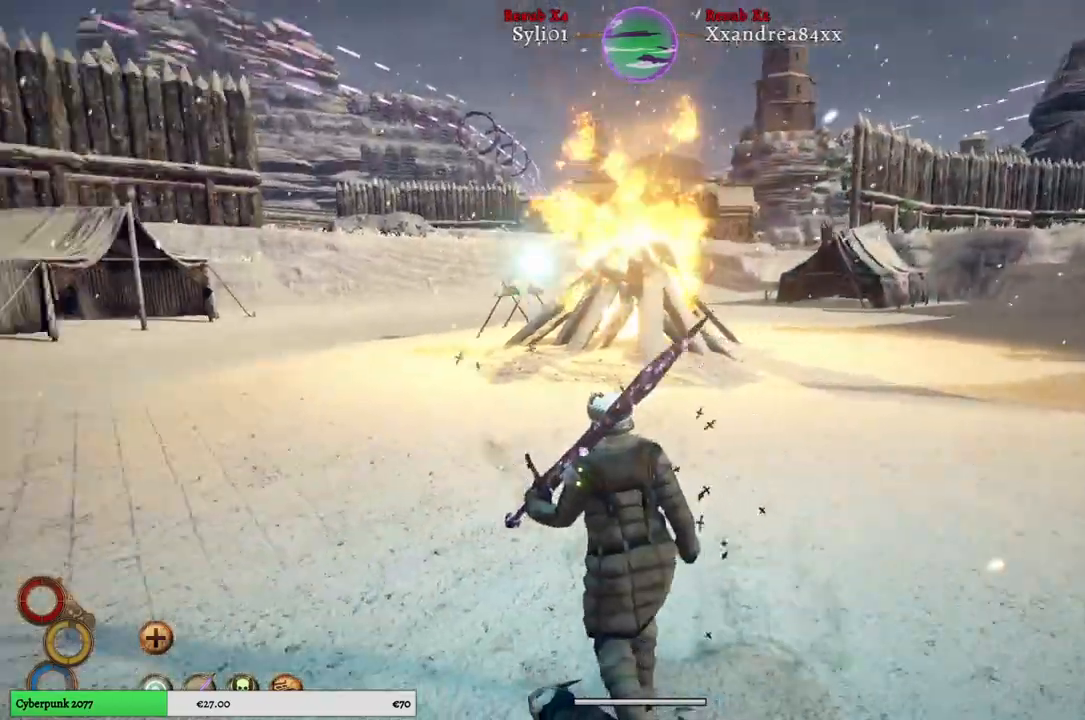
{"buttons": [], "left_stick": "up", "right_stick": "center", "events": [[417, "right_stick", "center"]]}
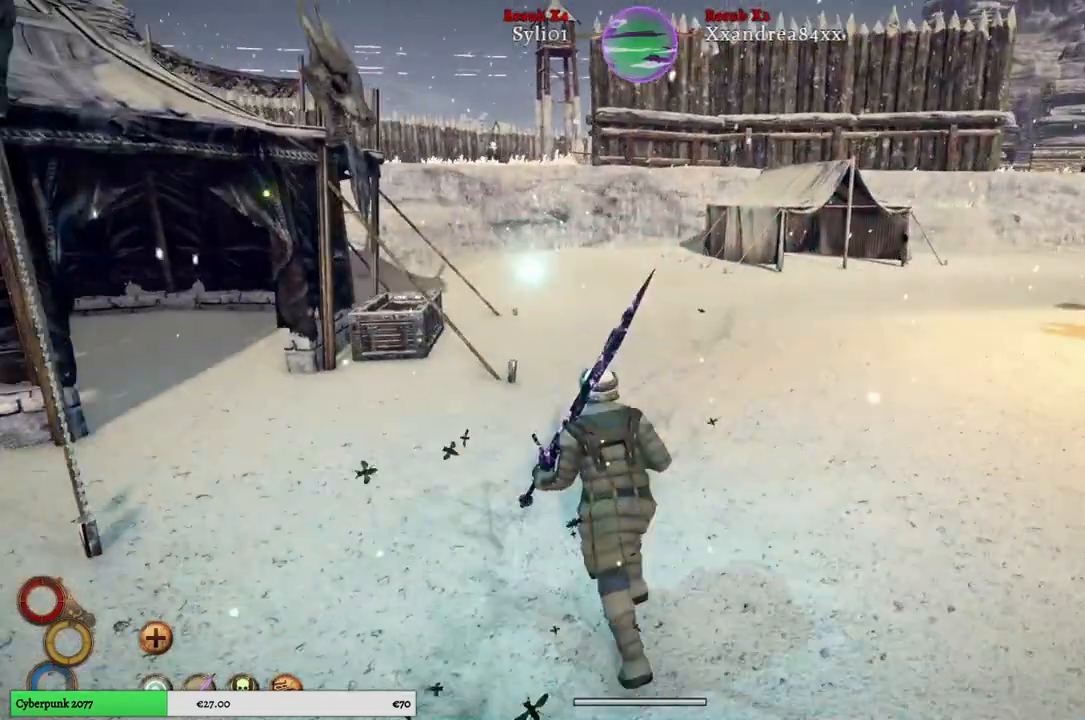
{"buttons": [], "left_stick": "up", "right_stick": "left", "events": [[383, "right_stick", "left"]]}
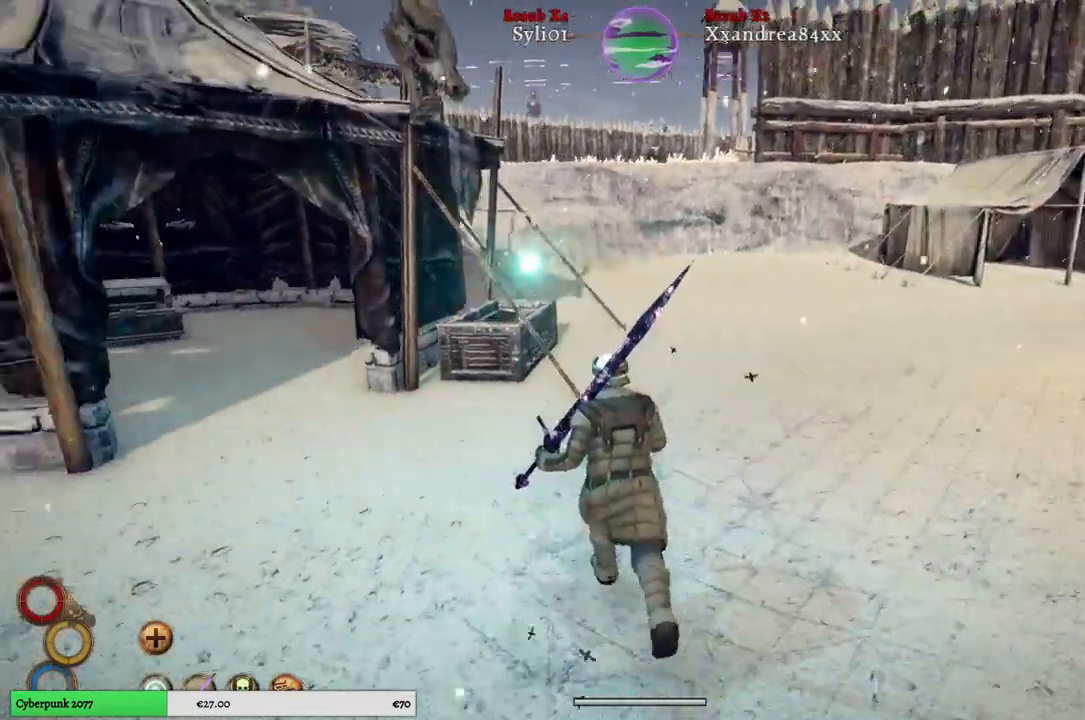
{"buttons": [], "left_stick": "up", "right_stick": "center", "events": [[267, "right_stick", "center"]]}
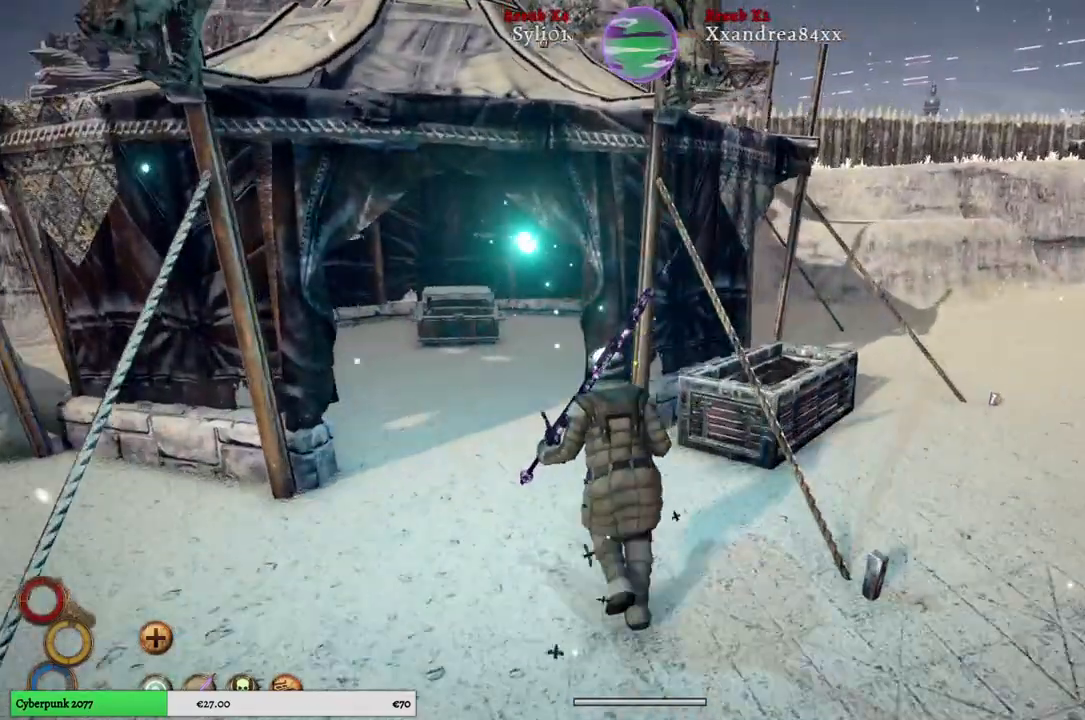
{"buttons": [], "left_stick": "up", "right_stick": "left", "events": [[183, "right_stick", "left"]]}
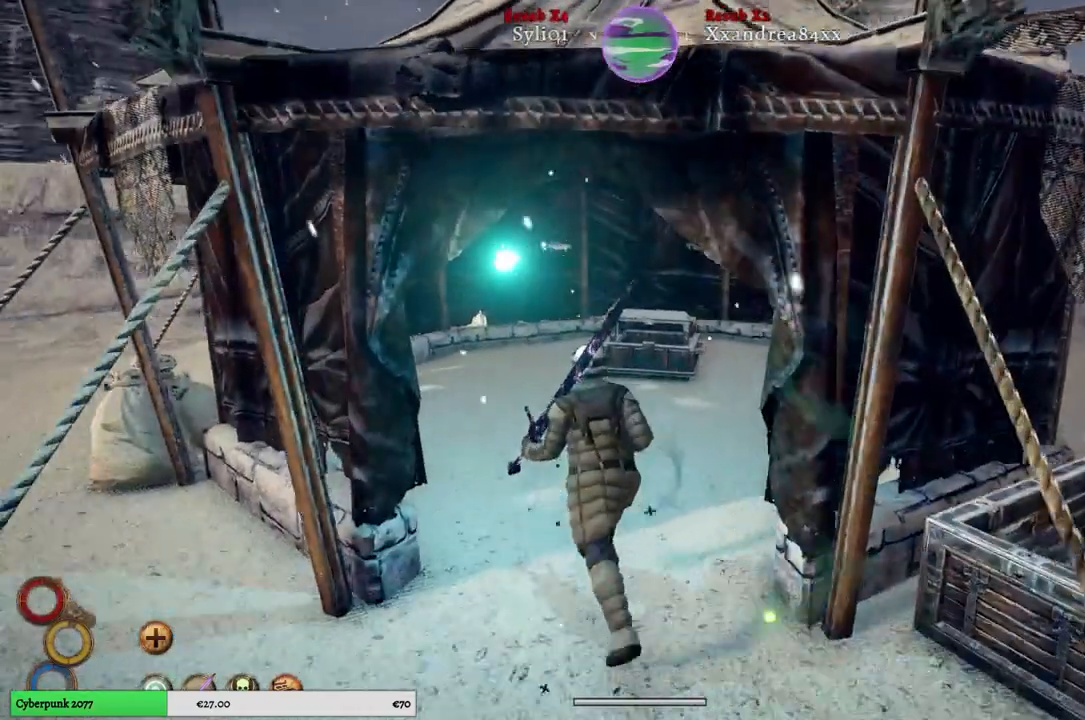
{"buttons": [], "left_stick": "up", "right_stick": "down", "events": [[233, "right_stick", "center"], [450, "right_stick", "down"]]}
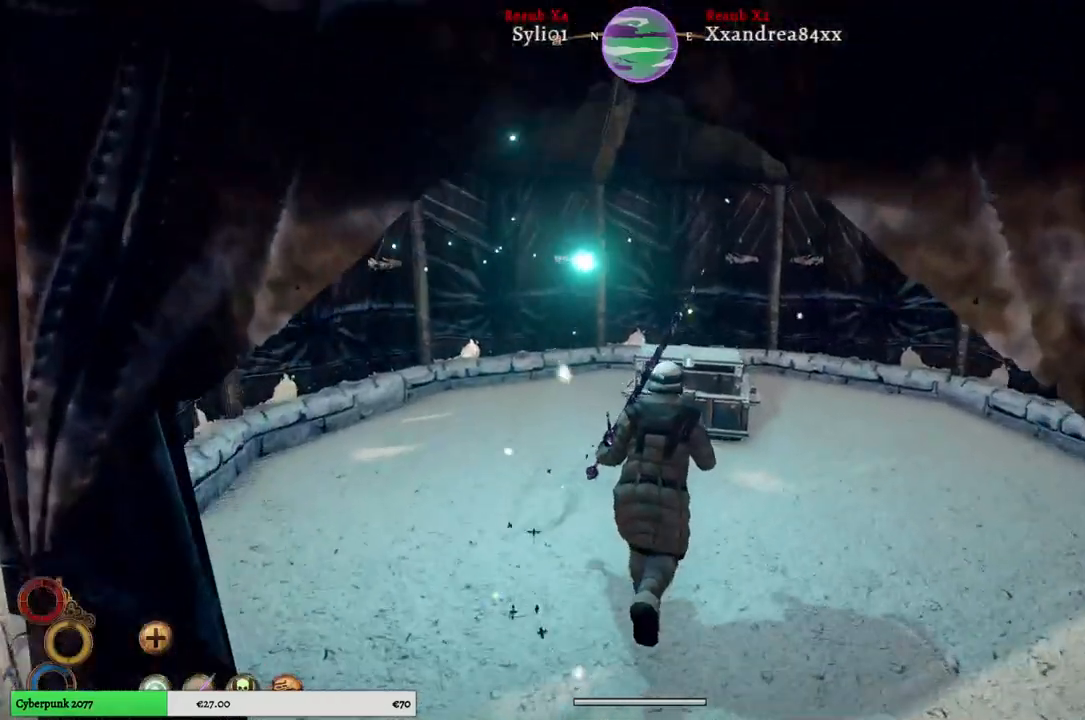
{"buttons": [], "left_stick": "center", "right_stick": "center", "events": [[150, "right_stick", "center"], [400, "left_stick", "center"]]}
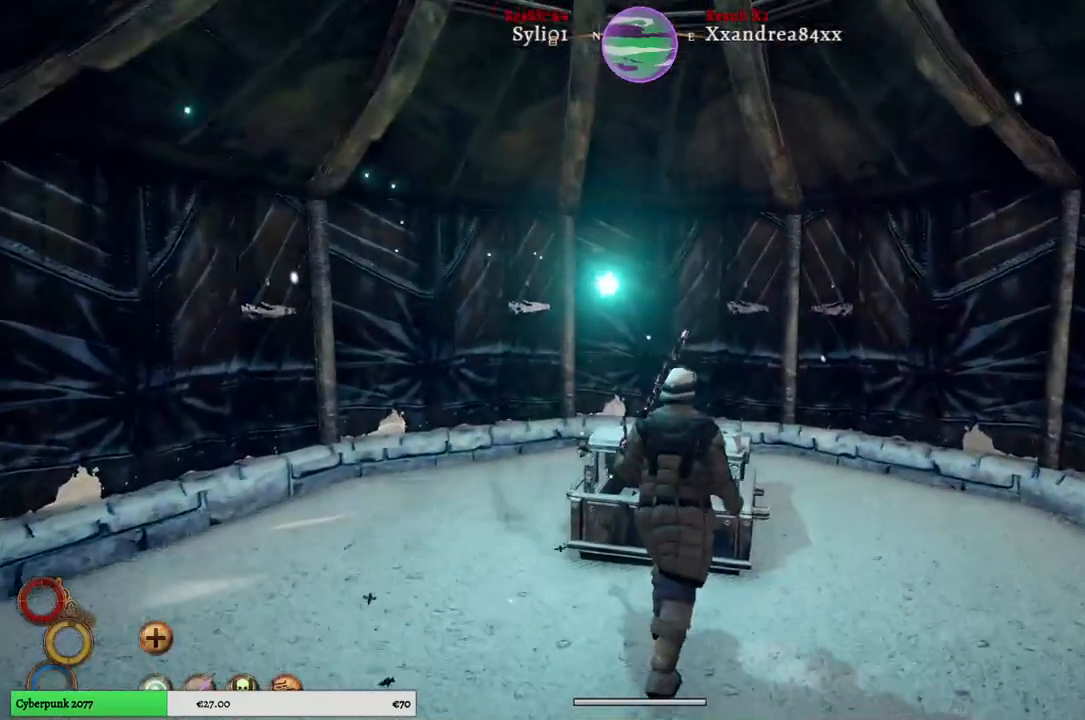
{"buttons": ["Y"], "left_stick": "center", "right_stick": "center", "events": [[433, "Y", "down"]]}
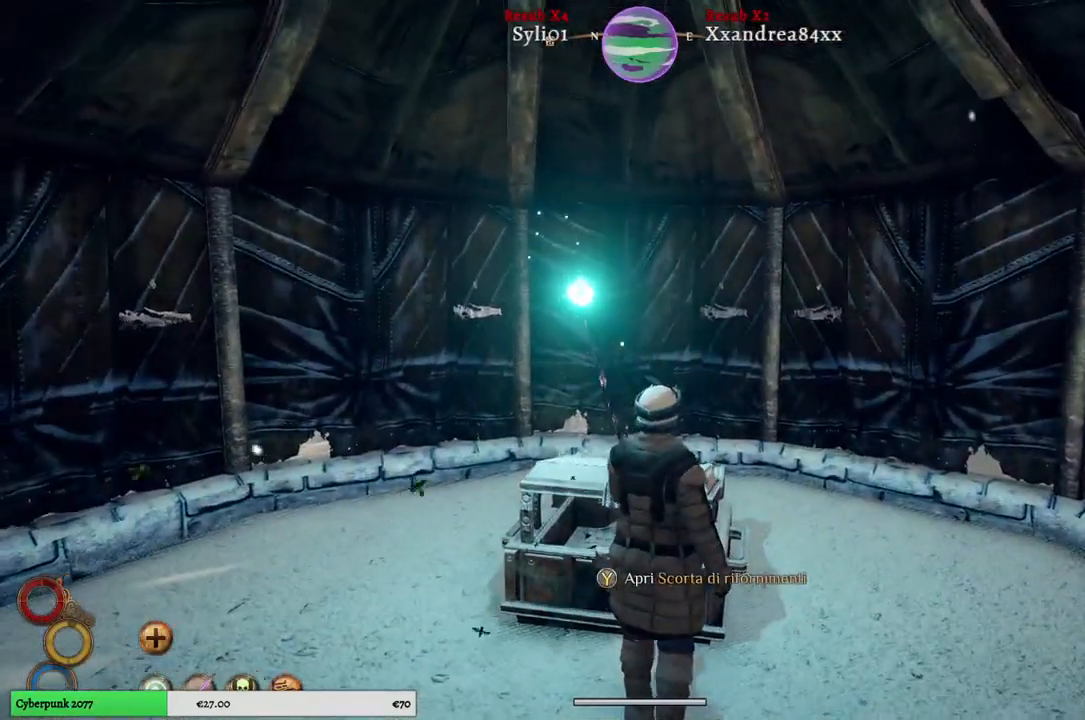
{"buttons": [], "left_stick": "center", "right_stick": "center", "events": [[33, "Y", "up"]]}
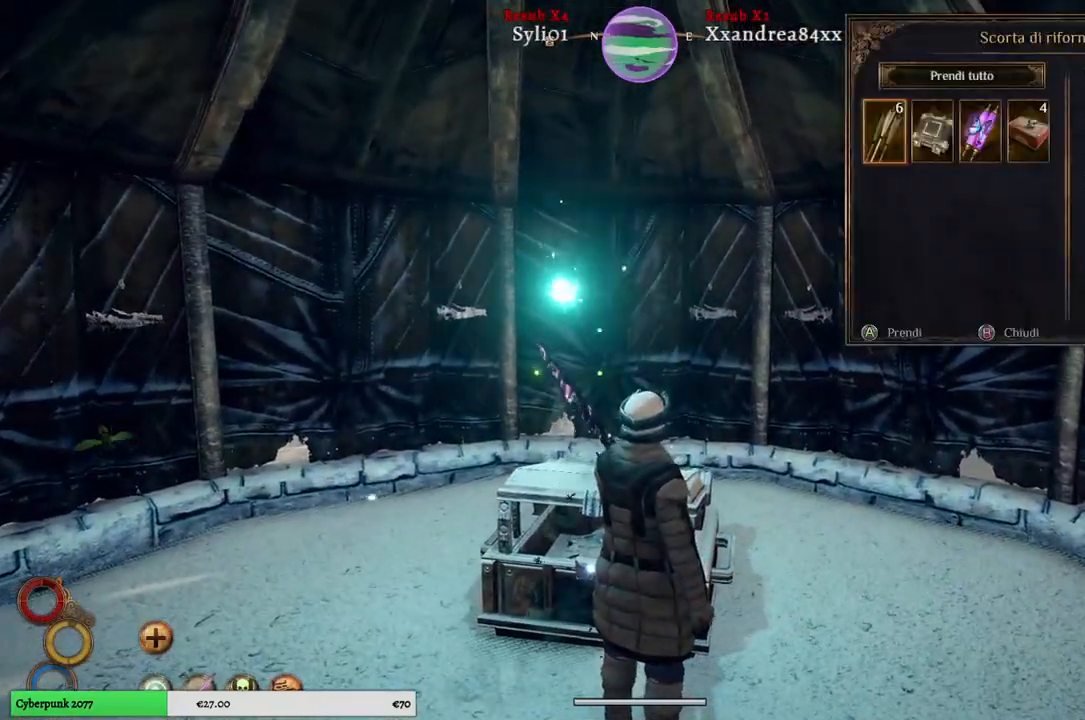
{"buttons": [], "left_stick": "right", "right_stick": "center", "events": [[367, "left_stick", "right"]]}
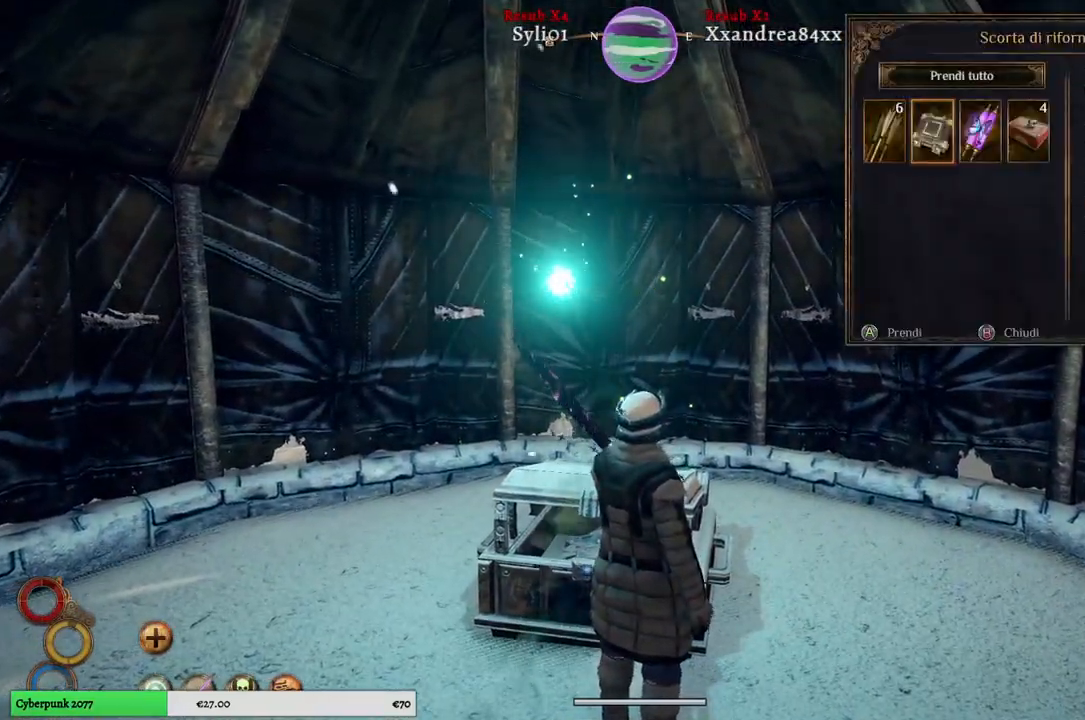
{"buttons": [], "left_stick": "center", "right_stick": "center", "events": [[67, "left_stick", "center"], [200, "left_stick", "right"], [417, "left_stick", "center"]]}
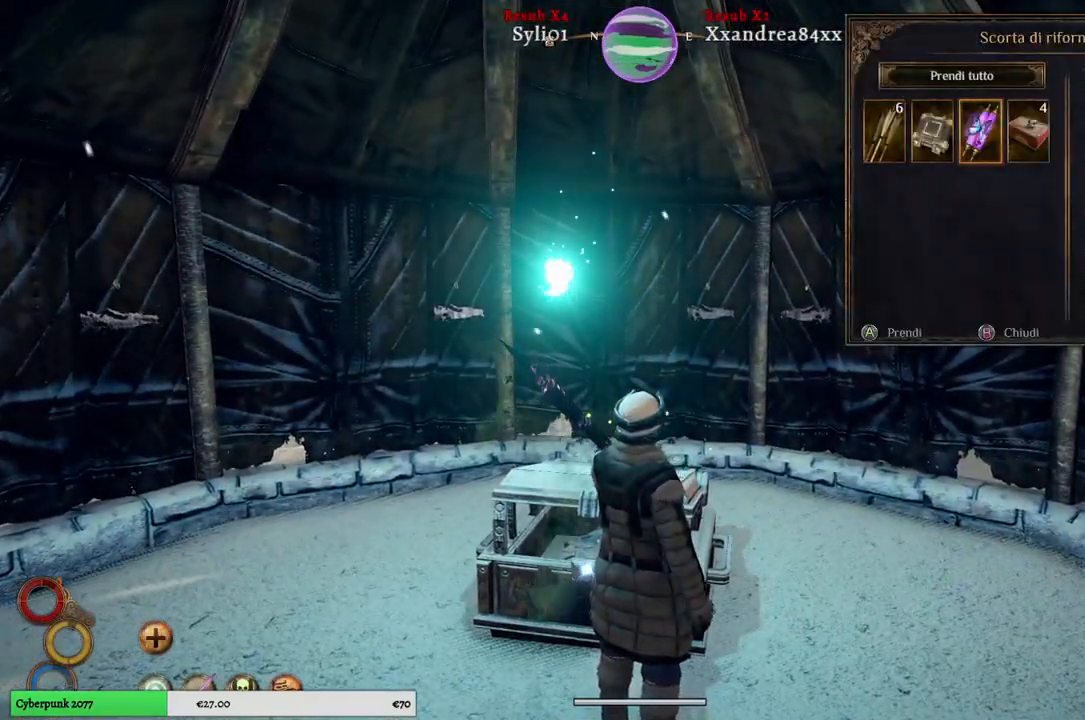
{"buttons": [], "left_stick": "center", "right_stick": "center", "events": []}
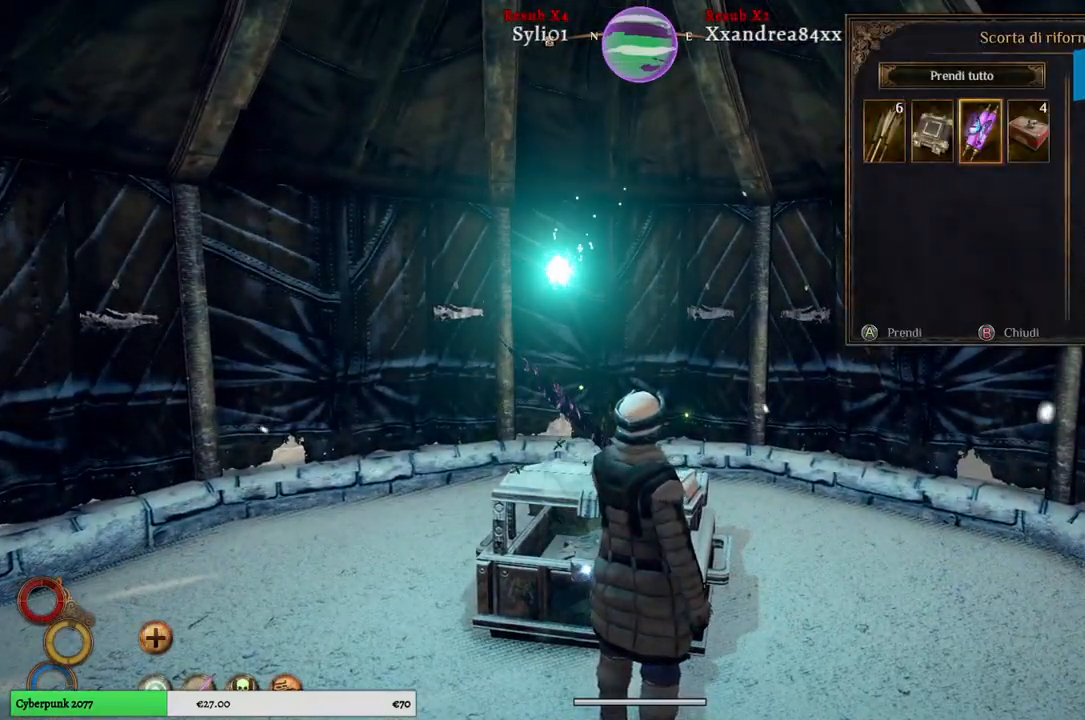
{"buttons": [], "left_stick": "center", "right_stick": "center", "events": []}
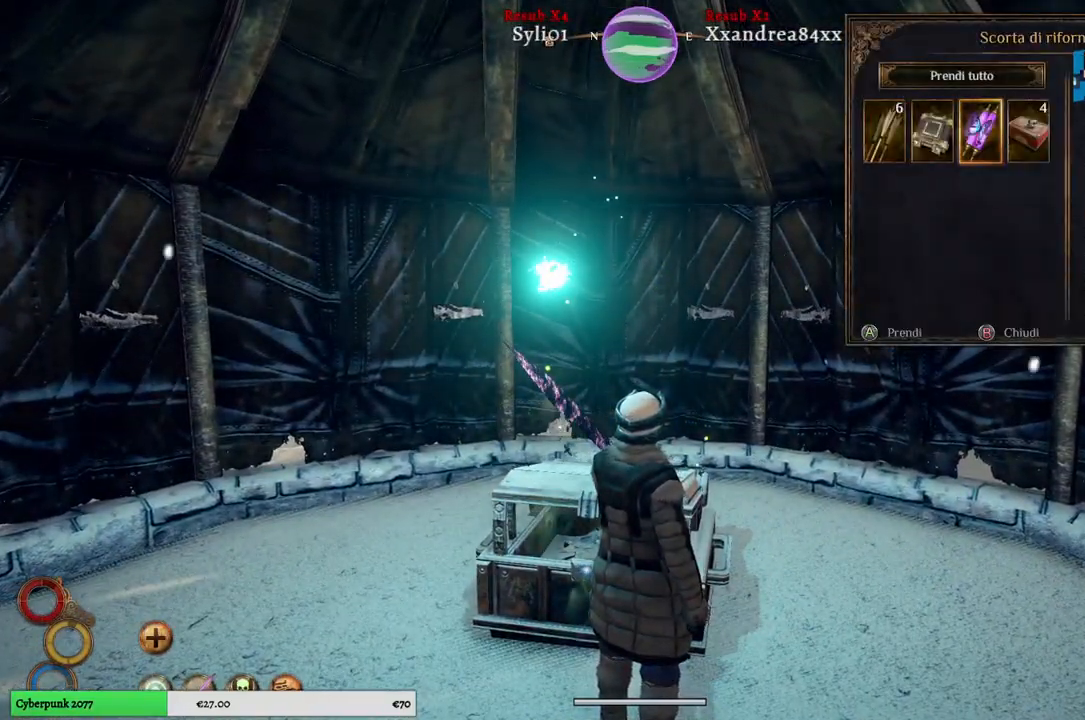
{"buttons": [], "left_stick": "center", "right_stick": "center", "events": []}
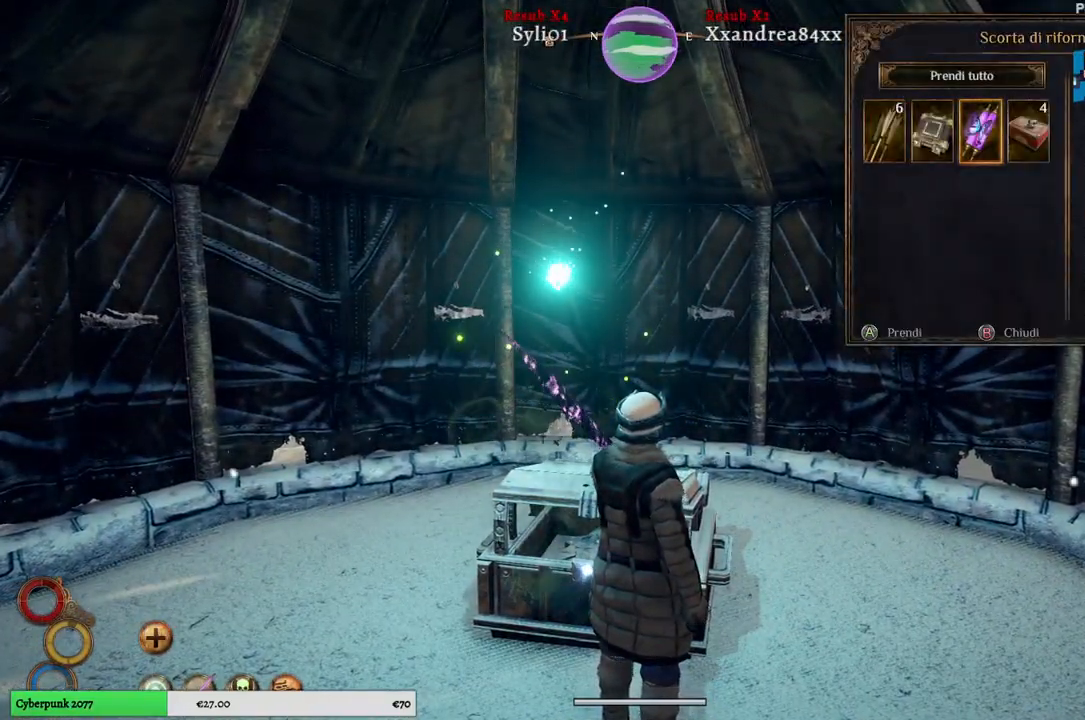
{"buttons": [], "left_stick": "center", "right_stick": "center", "events": []}
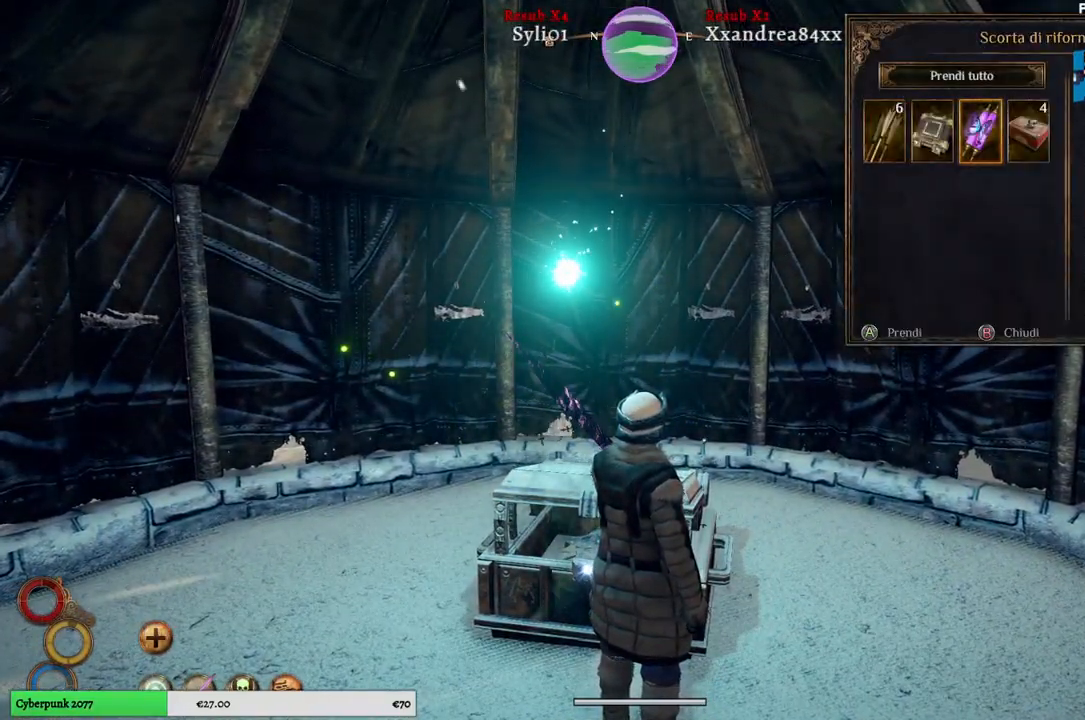
{"buttons": [], "left_stick": "center", "right_stick": "center", "events": []}
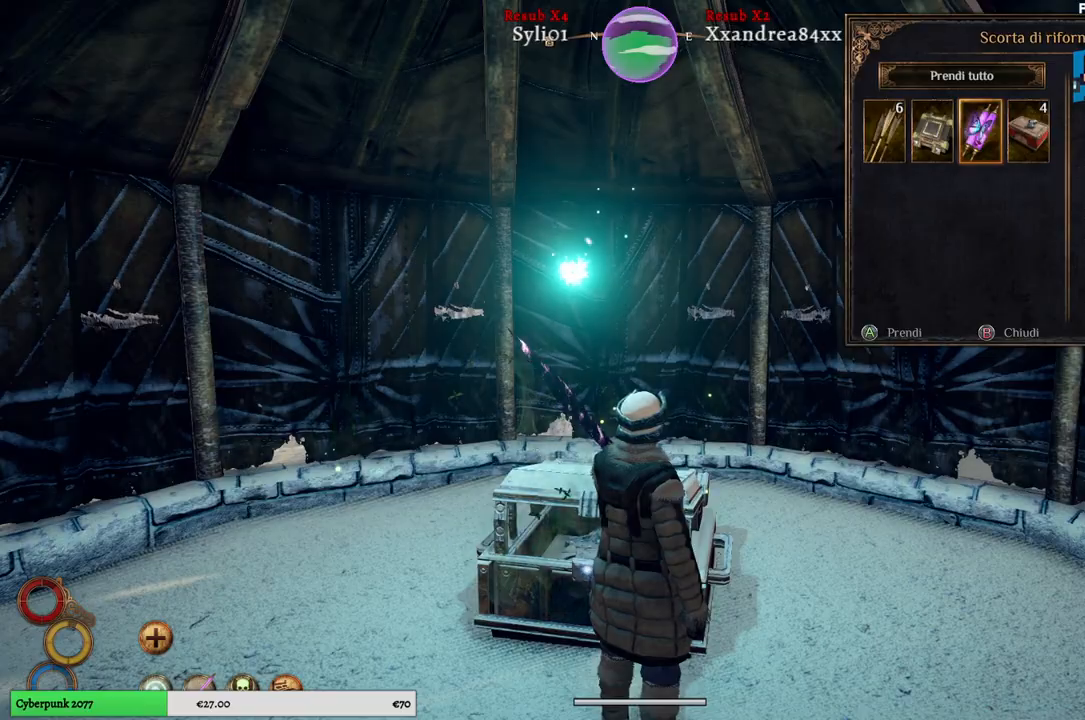
{"buttons": [], "left_stick": "center", "right_stick": "center", "events": []}
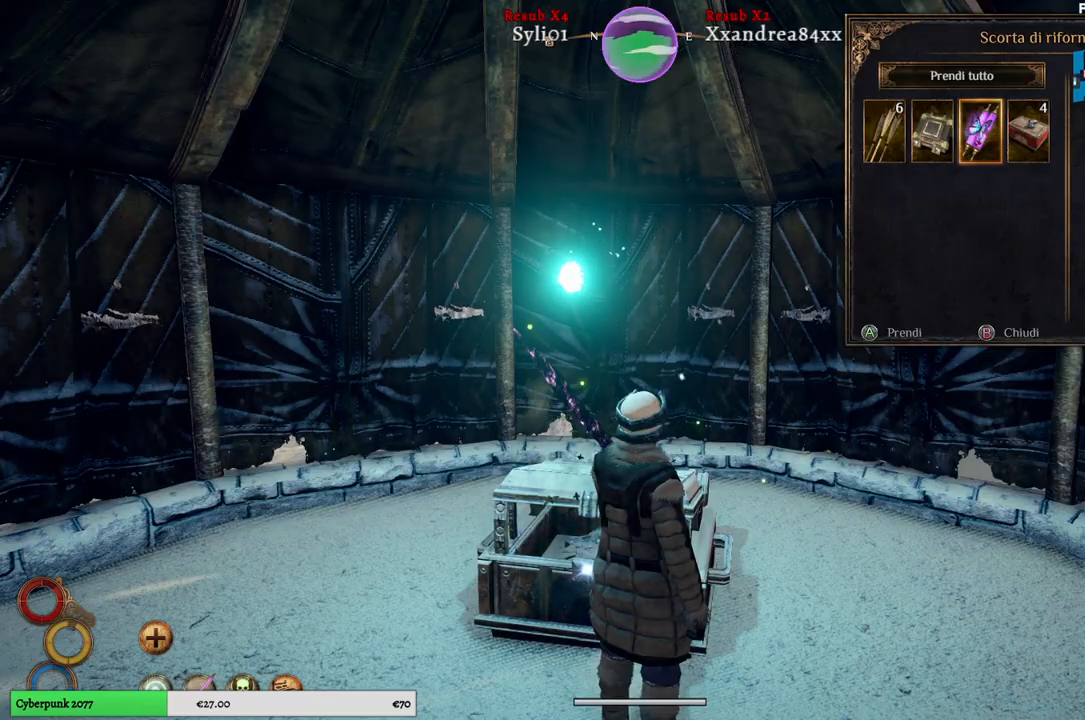
{"buttons": [], "left_stick": "down-left", "right_stick": "left", "events": [[150, "B", "down"], [217, "B", "up"], [317, "left_stick", "down-left"], [500, "right_stick", "left"]]}
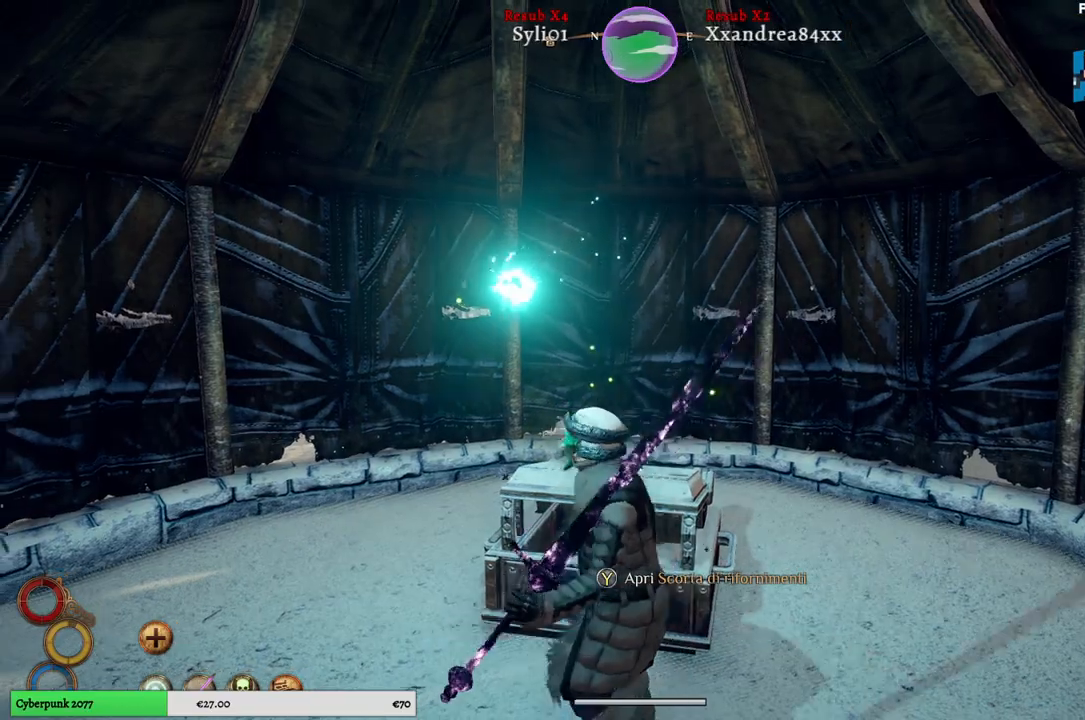
{"buttons": [], "left_stick": "down-left", "right_stick": "left", "events": []}
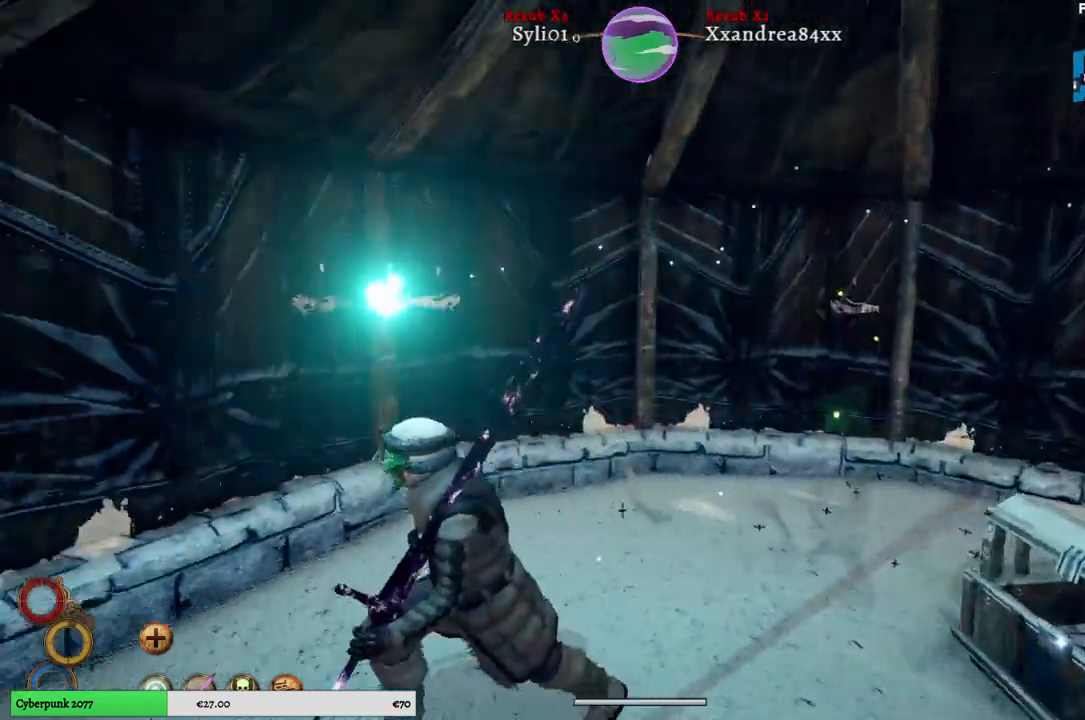
{"buttons": [], "left_stick": "up-left", "right_stick": "left", "events": [[117, "left_stick", "left"], [300, "left_stick", "up-left"]]}
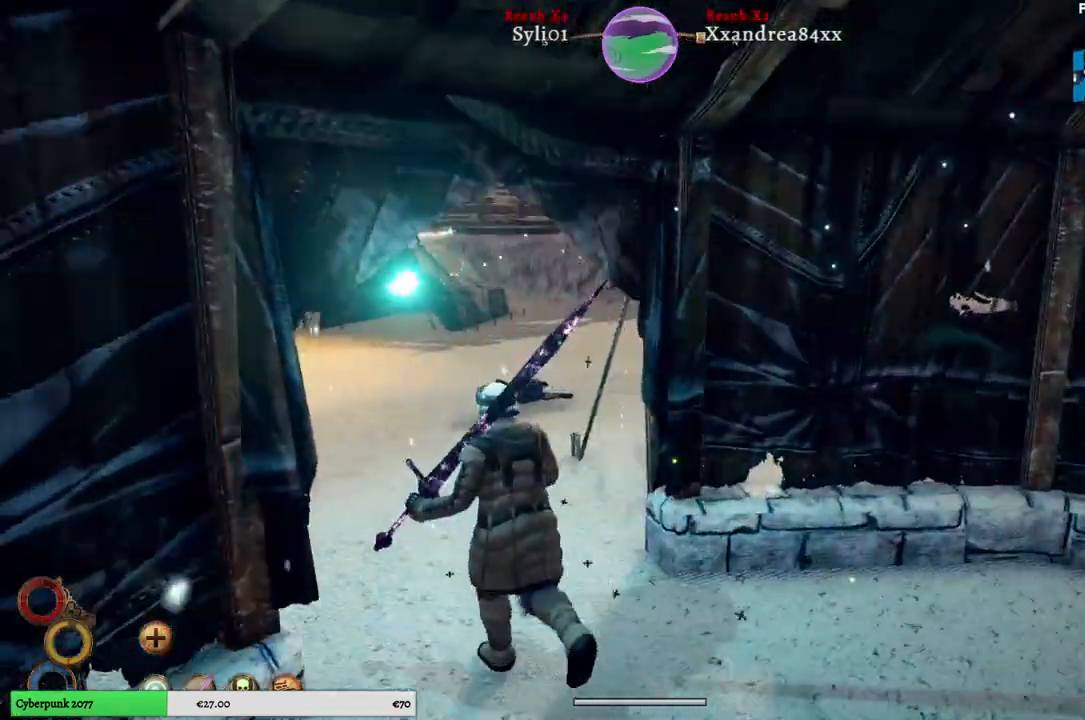
{"buttons": [], "left_stick": "up", "right_stick": "left", "events": [[317, "left_stick", "up"]]}
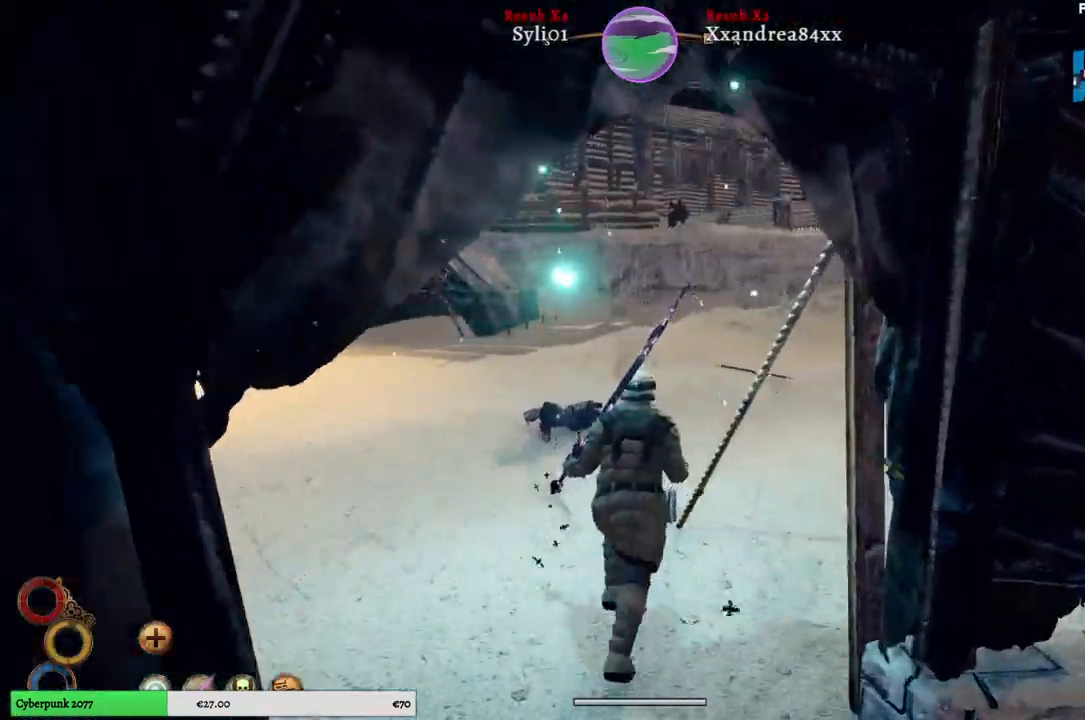
{"buttons": [], "left_stick": "up", "right_stick": "right", "events": [[383, "right_stick", "center"], [450, "right_stick", "right"]]}
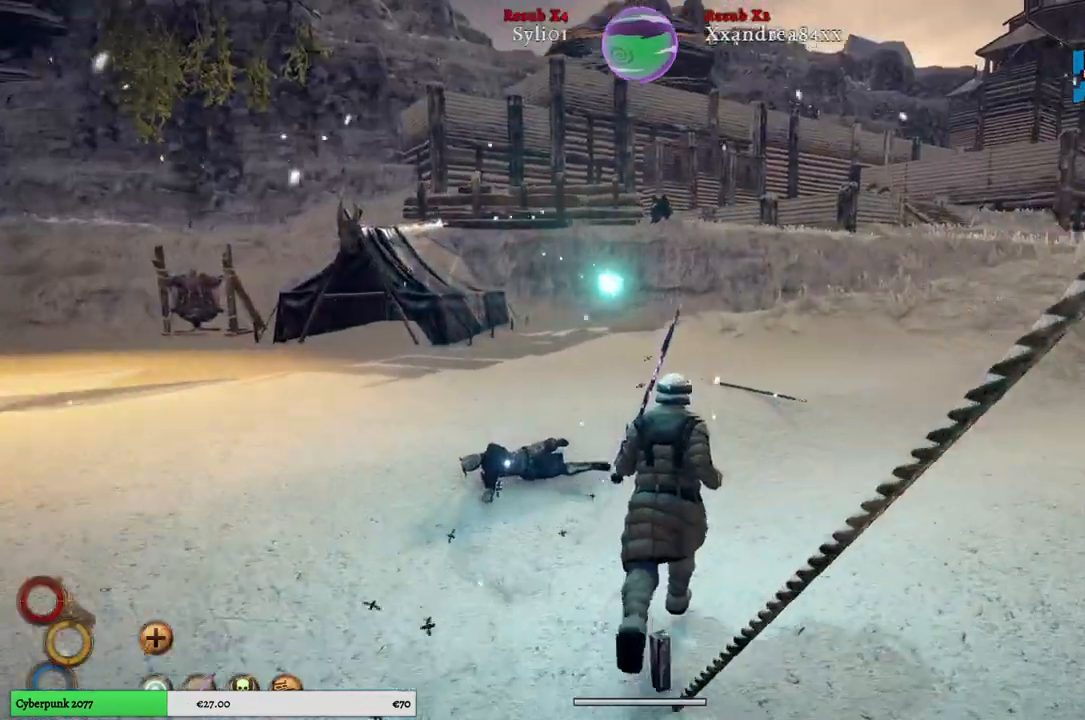
{"buttons": [], "left_stick": "up", "right_stick": "right", "events": []}
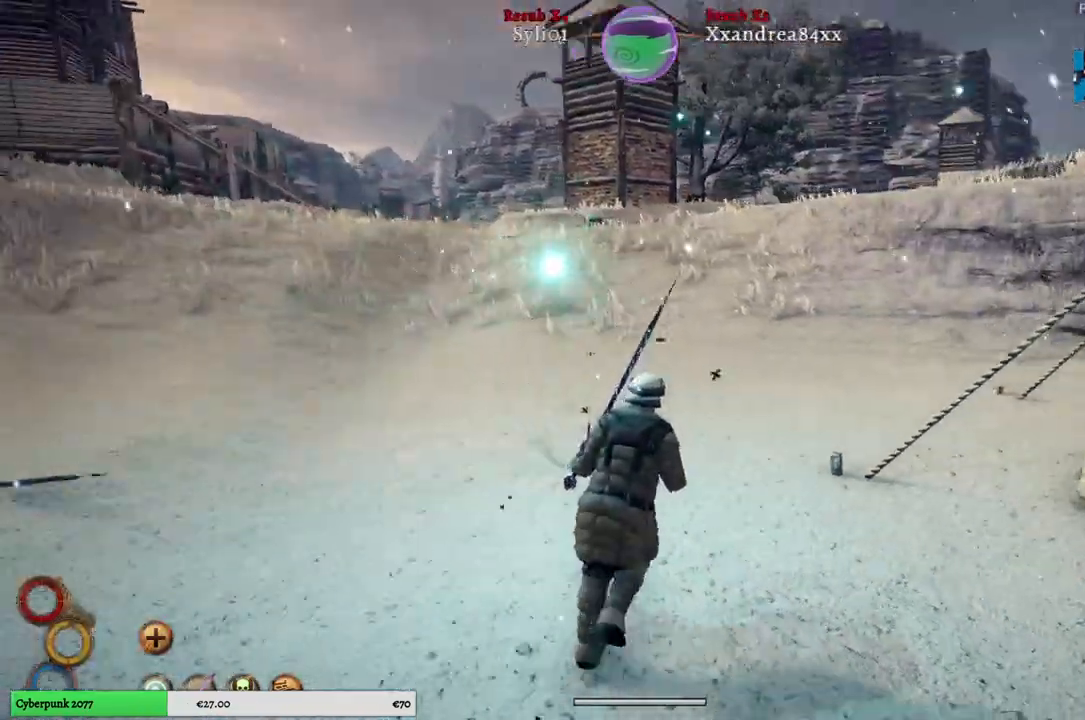
{"buttons": [], "left_stick": "up", "right_stick": "center", "events": [[267, "right_stick", "center"]]}
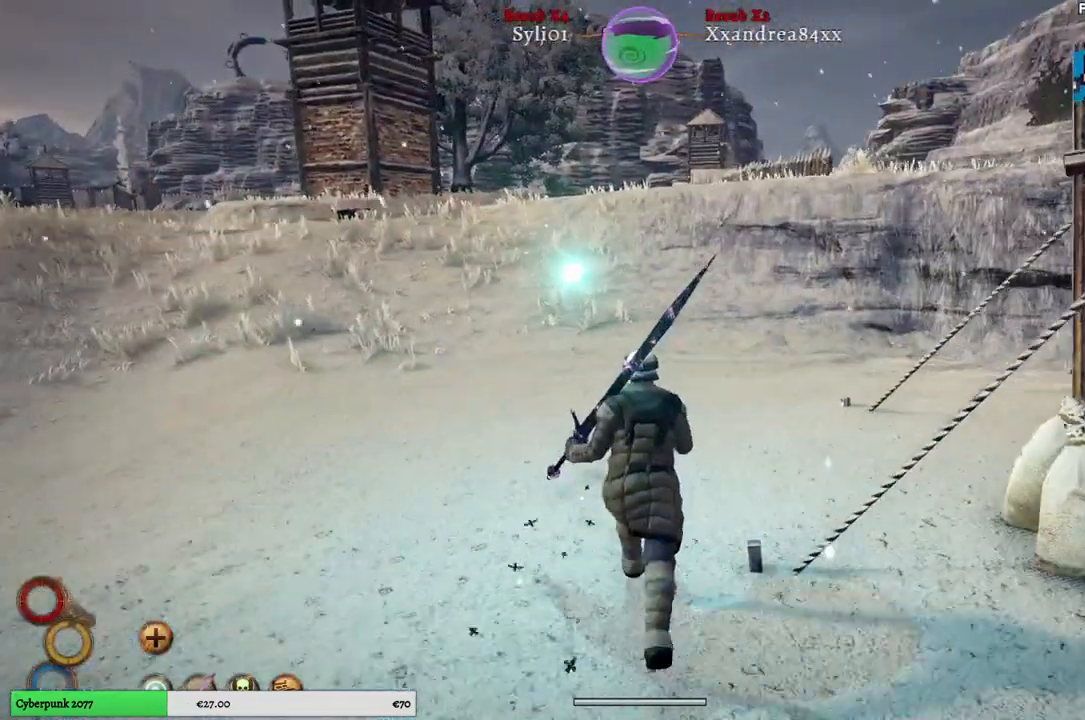
{"buttons": [], "left_stick": "up", "right_stick": "left", "events": [[317, "right_stick", "left"]]}